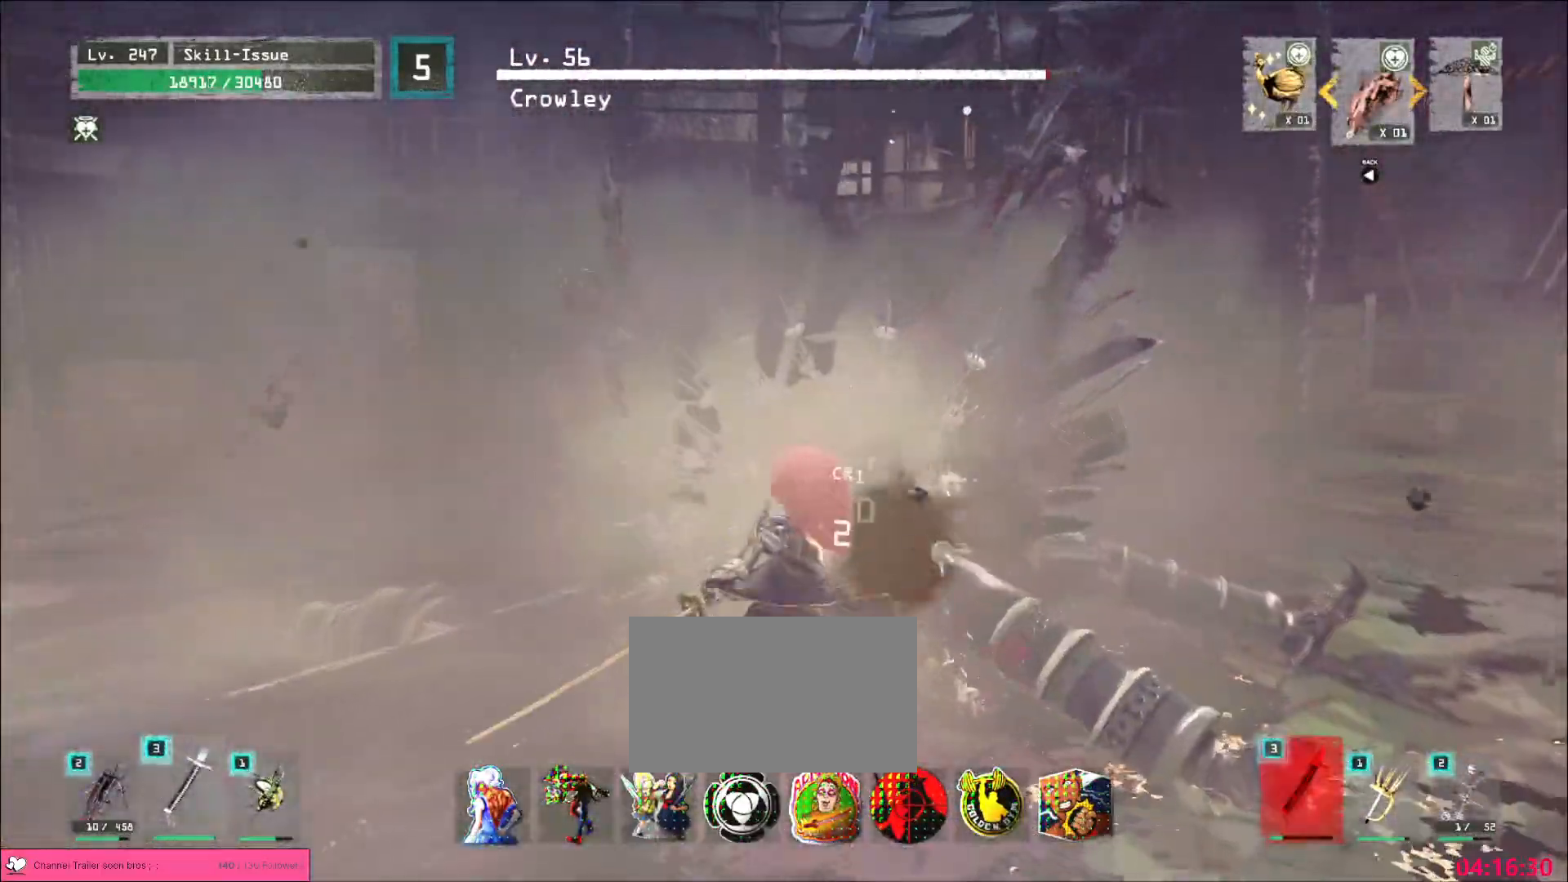
Gameplay with keyboard and mouse; each line is a JSON object with the keys and mouse buttons held at the frame after it. "events" lists presses ("down") and releases ("up") of "1", "2", "3", "4", "5", "a", "alt", "b", "c", "ctrl", "d", "e", "f", "g", "q", "r", "s", "shift", "space", "t", "tab", "v", "w", "x", "z", "mouse_left", "mouse_wheel", "mouse_right", "mouse_mb4" and "mouse_mb5" between this image and that frame as [ms after this image, input, new state], when the widget could be followed in between. "mouse_left", "mouse_wheel", "mouse_right", "mouse_mb4", "mouse_mb5" = the "left", "wheel", "right", "mb4", "mb5" buttons of the "mouse" list. No other keys are recorded. "wheel" means that the mouse wheel is clicked or scrolled. Not read: mouse_move.
{"keys": ["q"], "mouse": [], "events": [[33, "mouse_left", "down"], [83, "mouse_left", "up"], [483, "q", "down"]]}
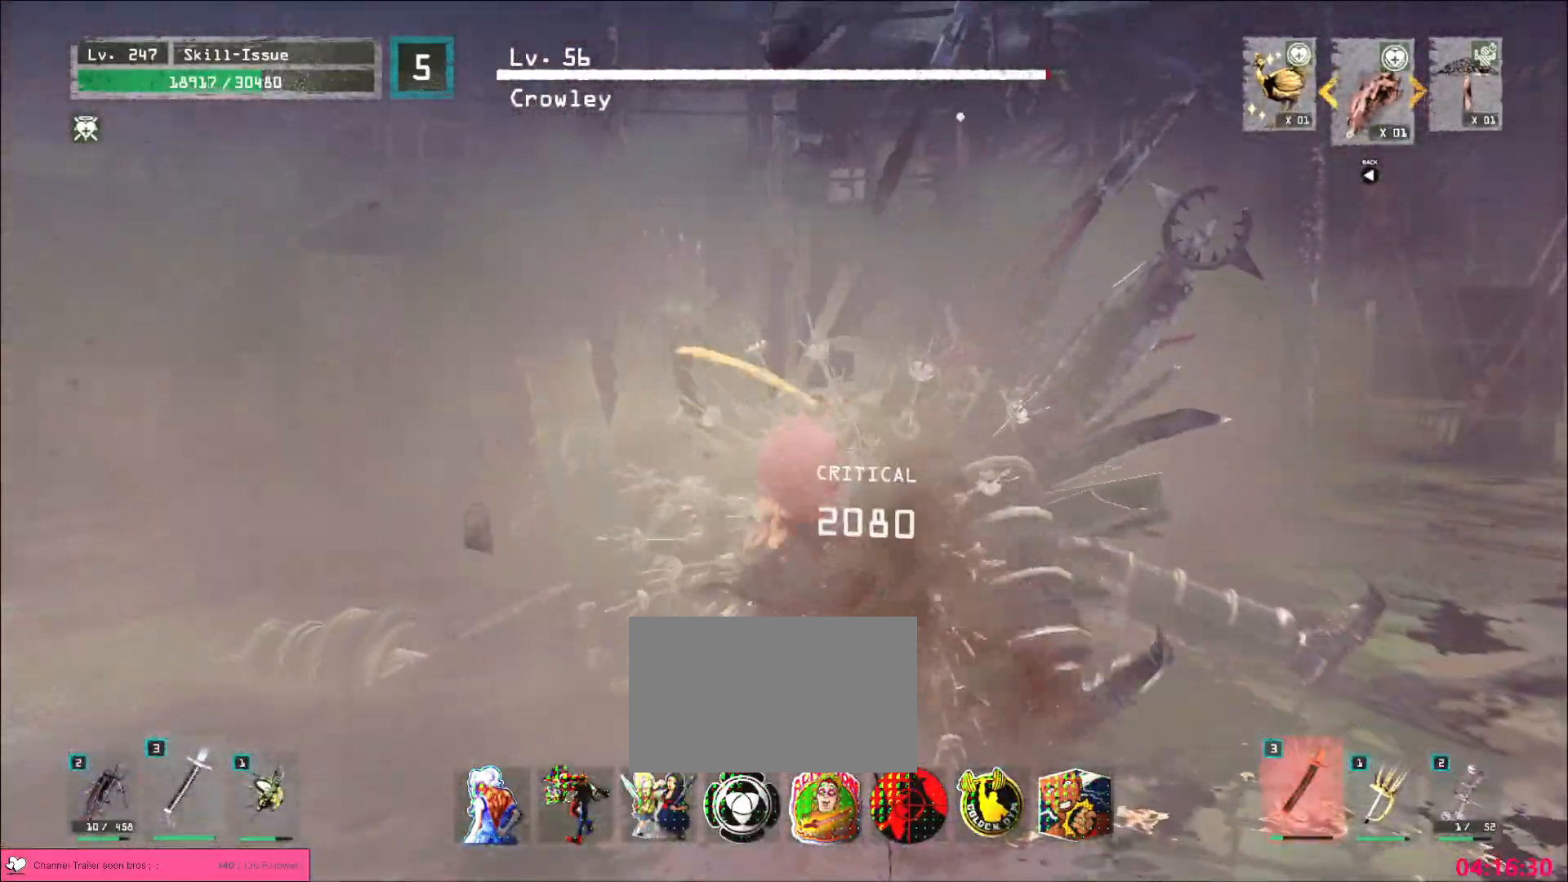
{"keys": [], "mouse": [], "events": [[33, "q", "up"]]}
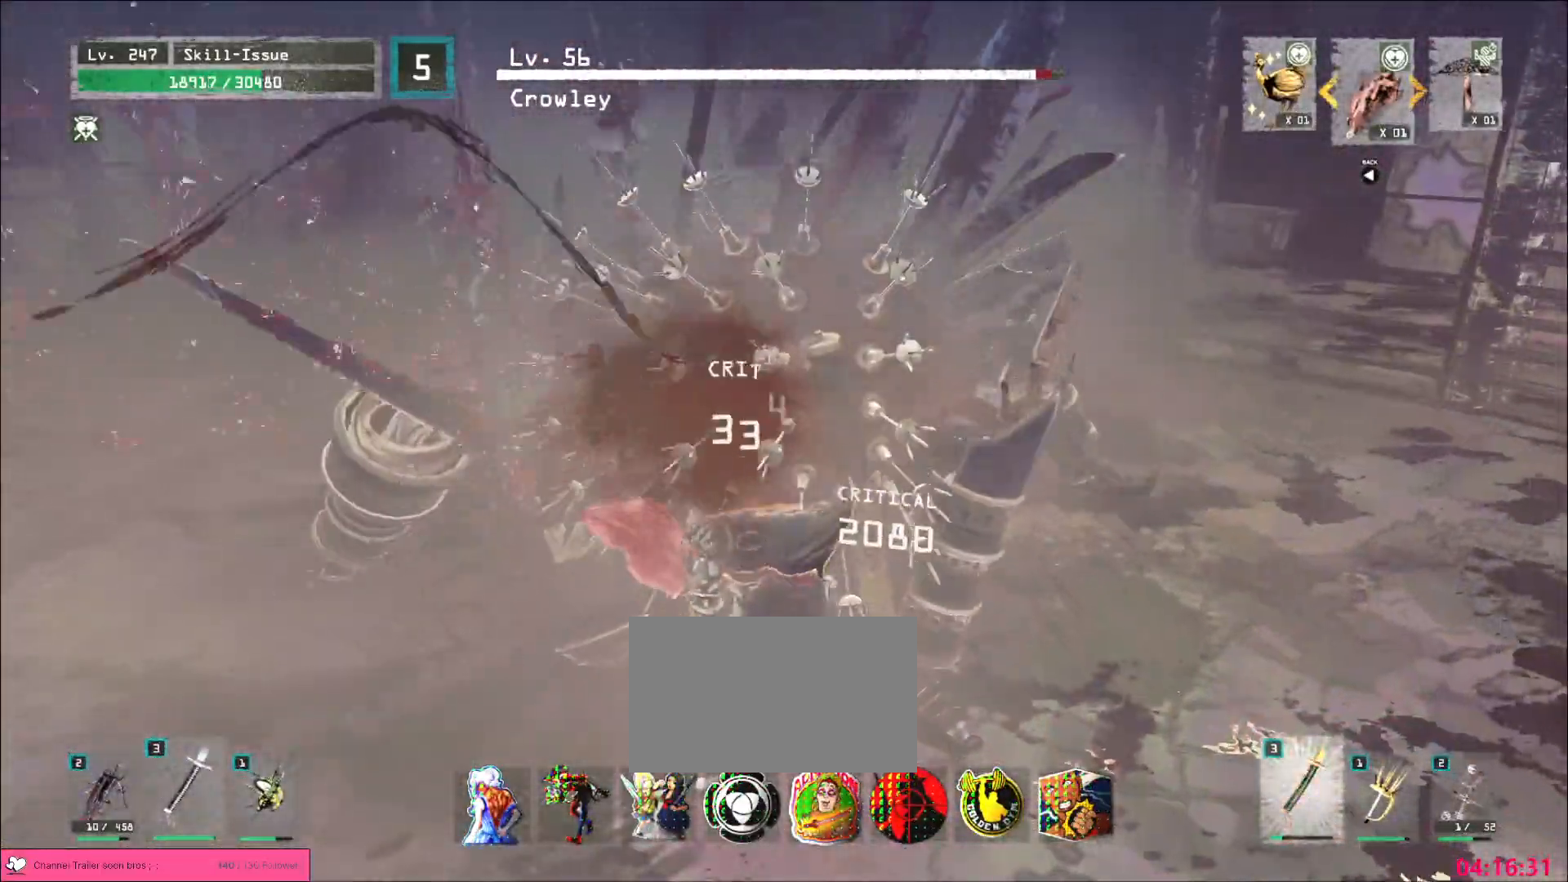
{"keys": [], "mouse": ["wheel"], "events": [[67, "mouse_wheel", "down"]]}
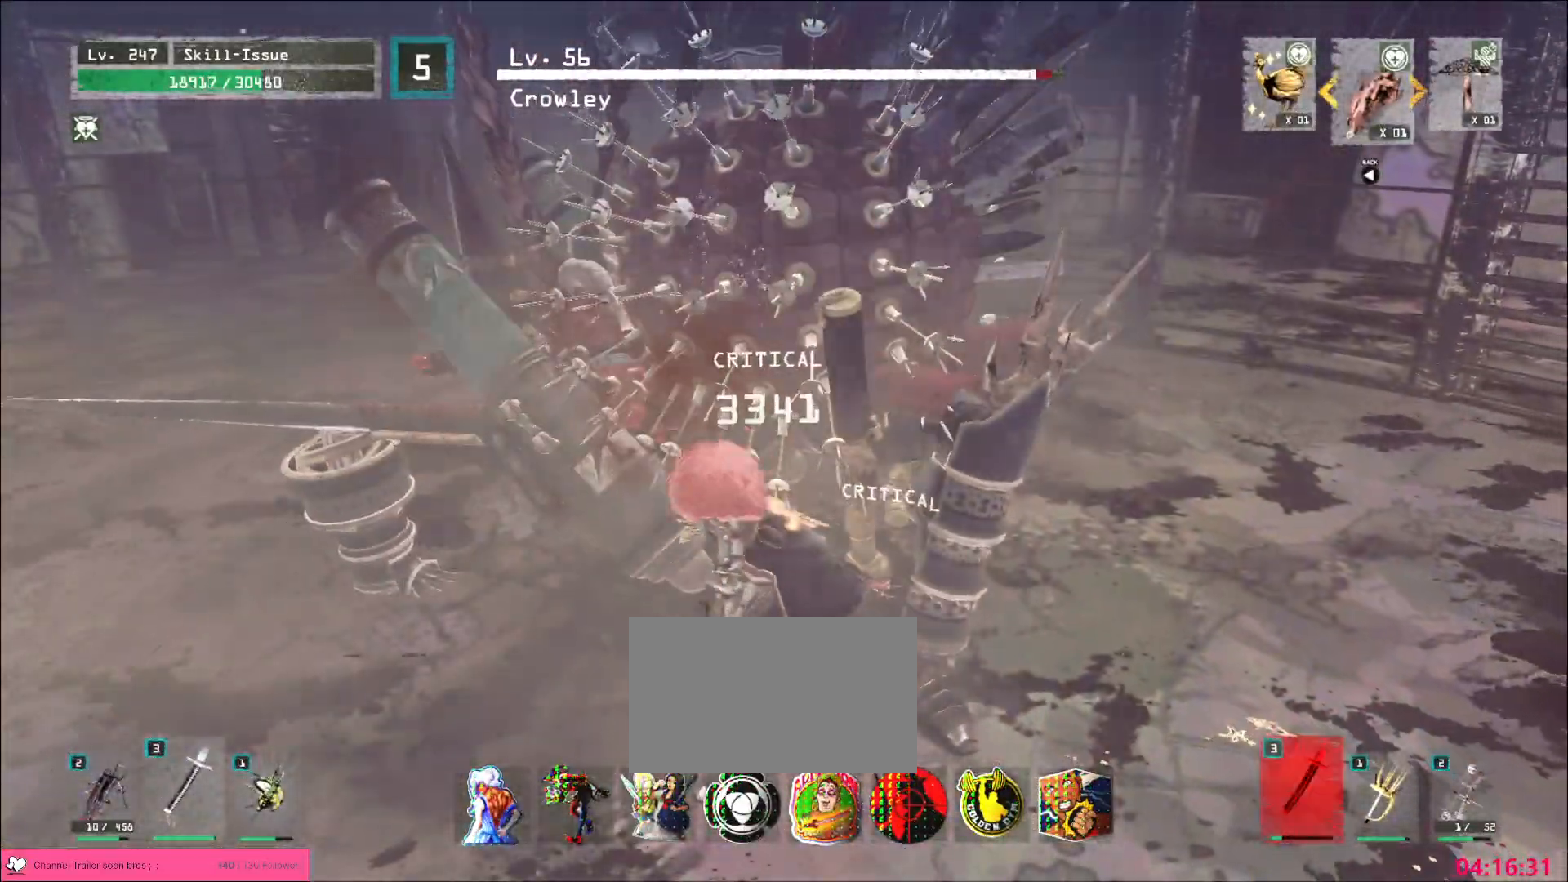
{"keys": ["s"], "mouse": [], "events": [[200, "mouse_wheel", "up"], [200, "s", "down"], [267, "ctrl", "down"], [367, "ctrl", "up"]]}
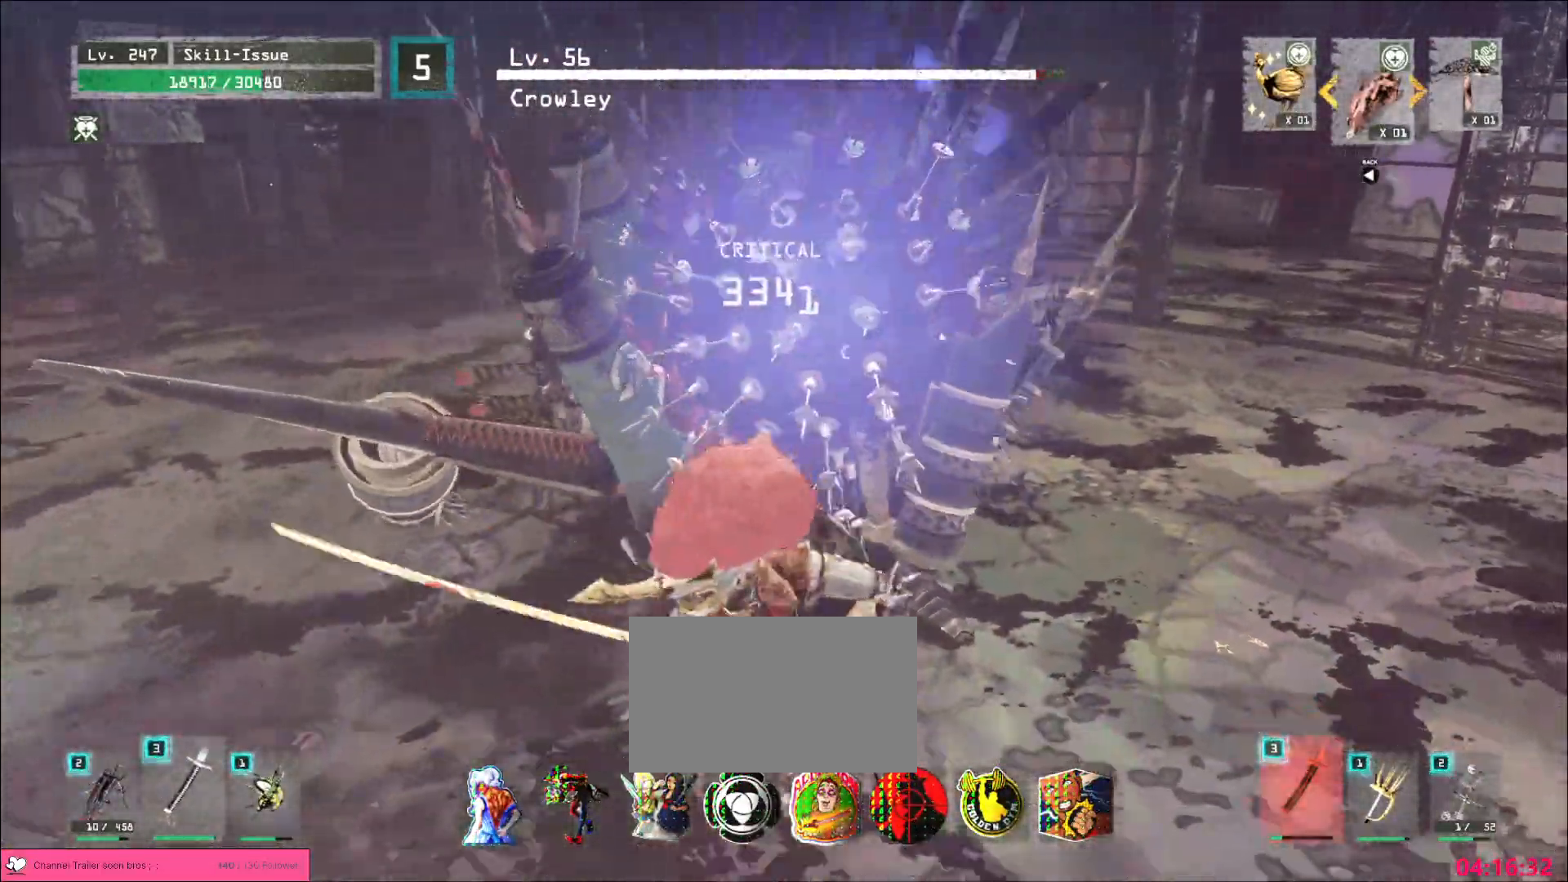
{"keys": ["a"], "mouse": [], "events": [[83, "s", "up"], [183, "a", "down"], [300, "q", "down"], [417, "q", "up"]]}
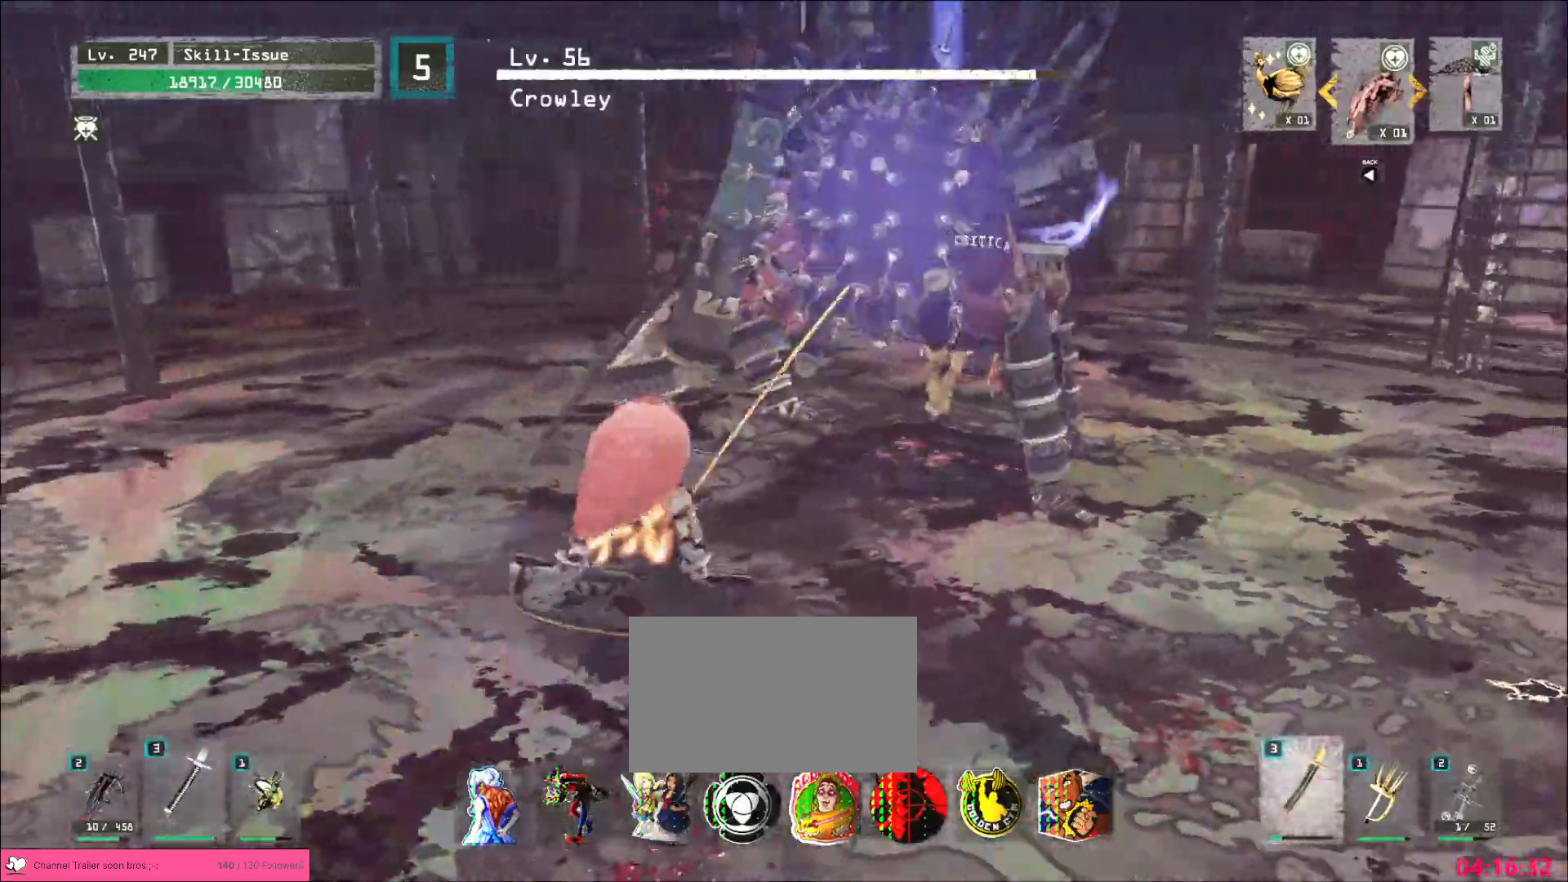
{"keys": ["d", "s"], "mouse": [], "events": [[133, "q", "down"], [217, "q", "up"], [300, "s", "down"], [367, "d", "down"], [400, "a", "up"]]}
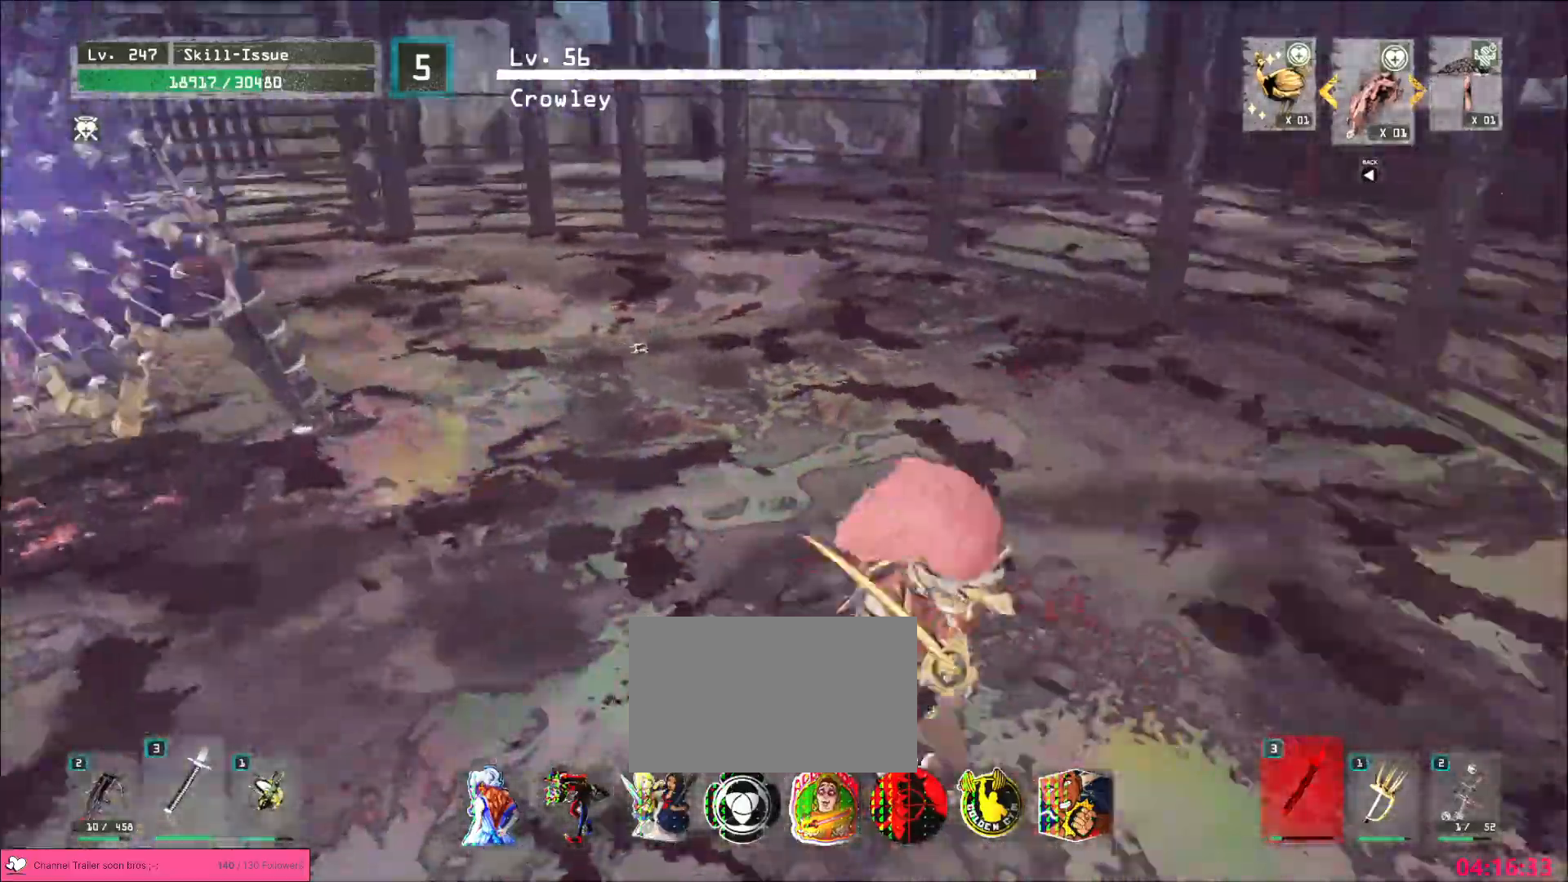
{"keys": ["w"], "mouse": [], "events": [[17, "s", "up"], [150, "ctrl", "down"], [200, "w", "down"], [283, "ctrl", "up"], [350, "d", "up"]]}
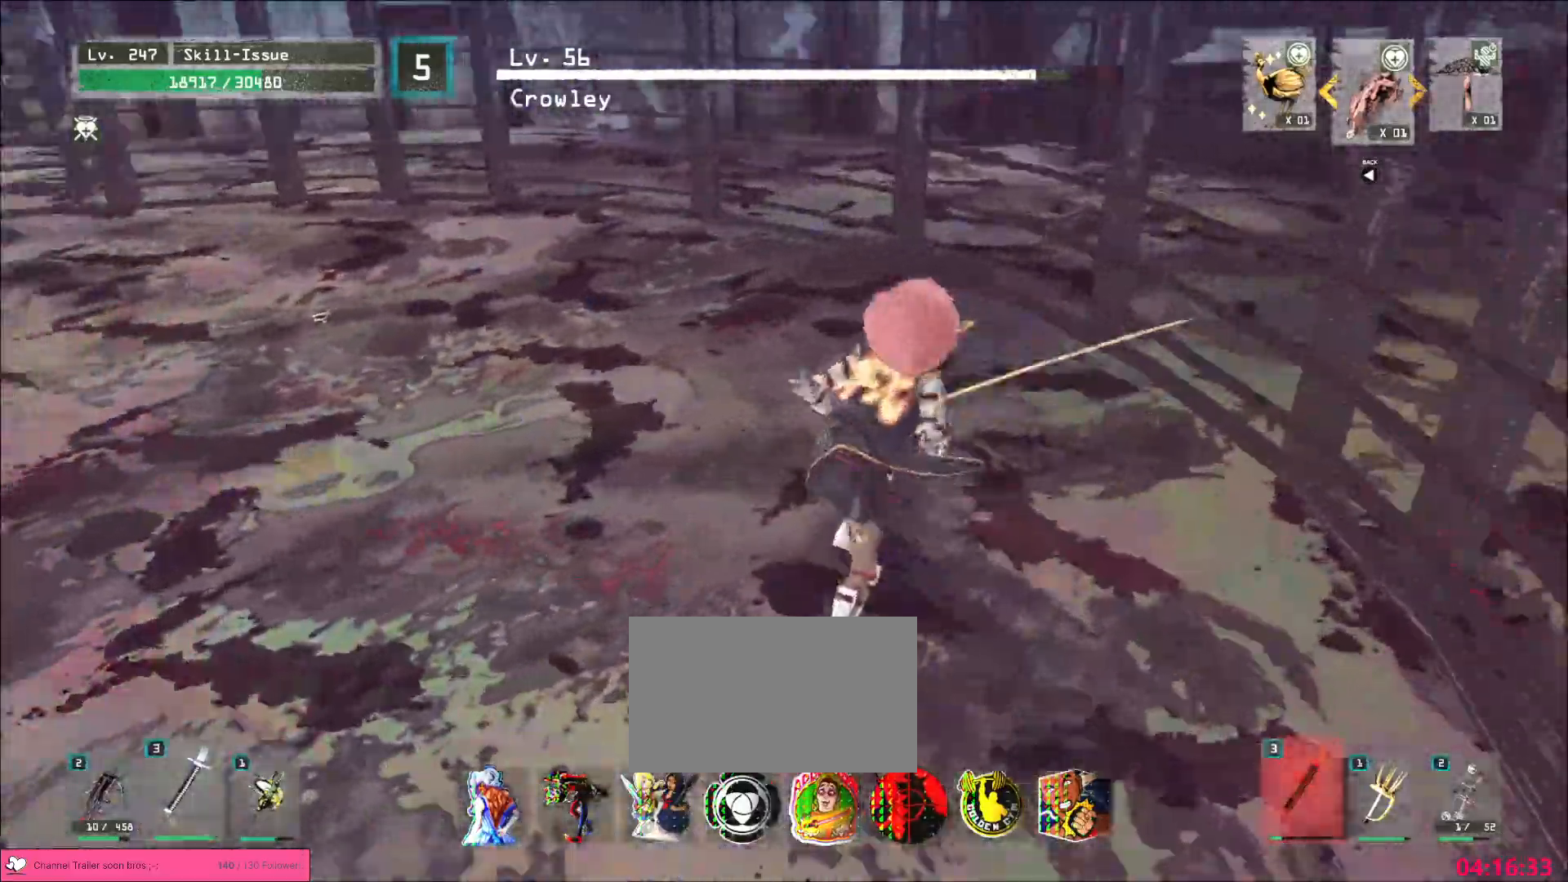
{"keys": ["d", "w"], "mouse": [], "events": [[117, "w", "up"], [267, "d", "down"], [267, "w", "down"], [333, "ctrl", "down"], [450, "ctrl", "up"]]}
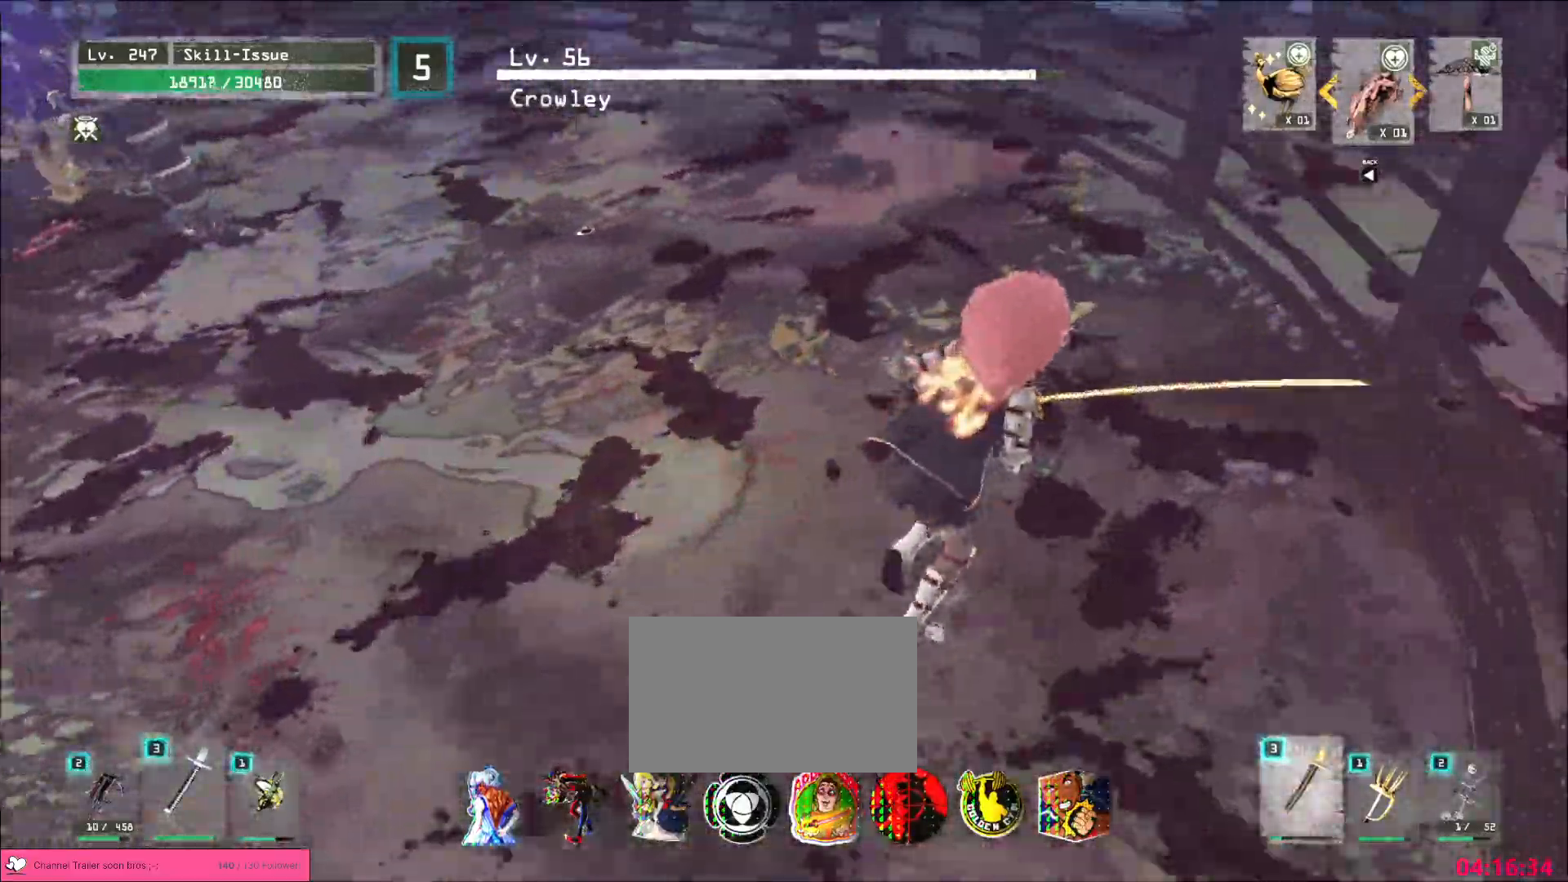
{"keys": [], "mouse": [], "events": [[67, "d", "up"], [167, "w", "up"]]}
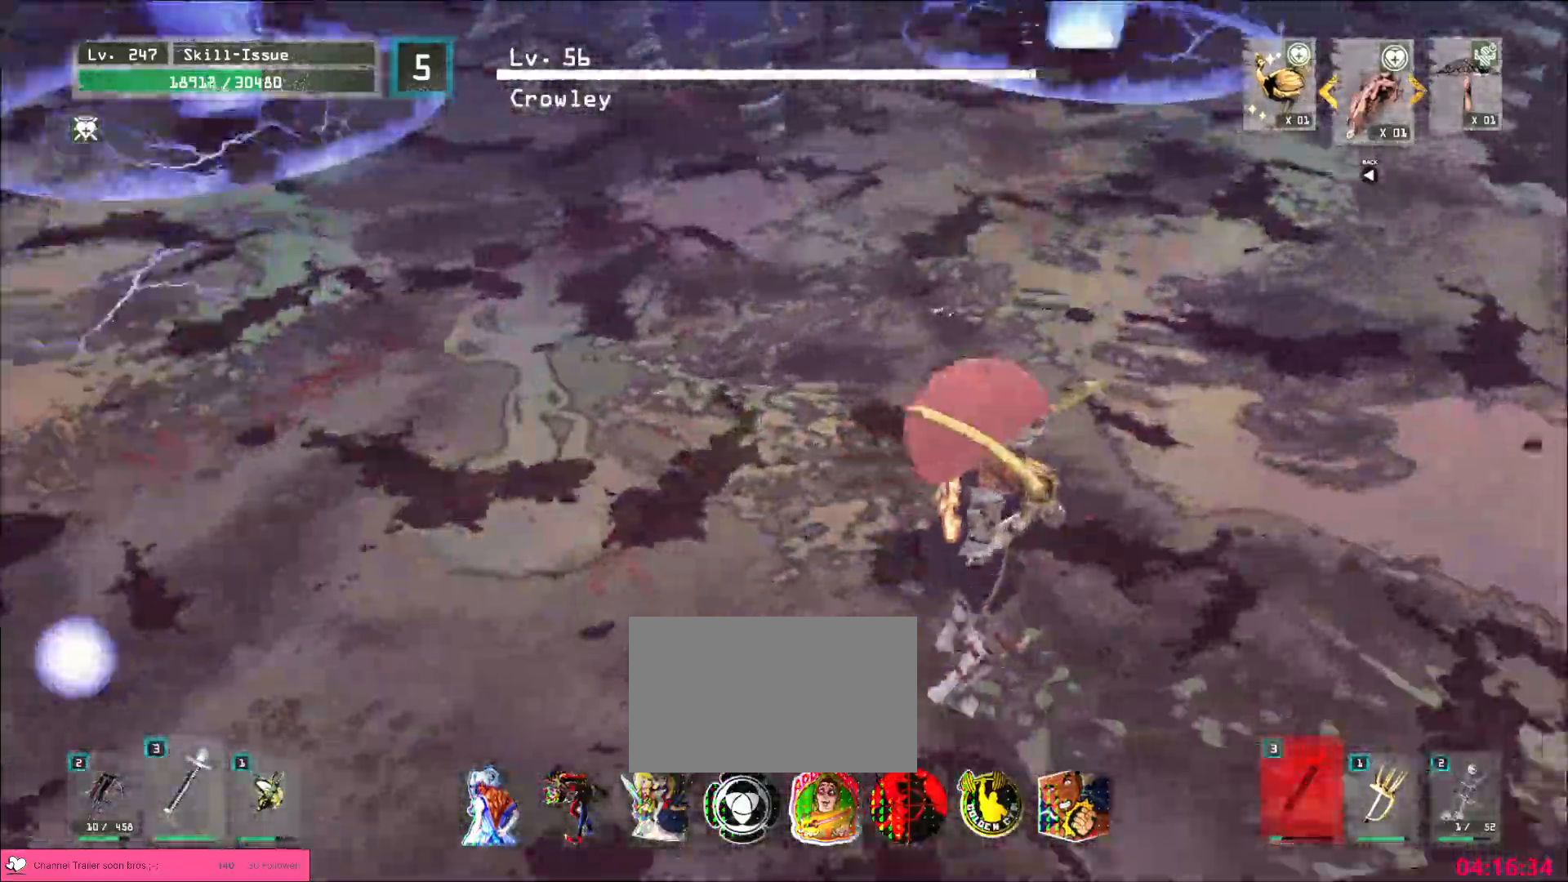
{"keys": [], "mouse": [], "events": [[67, "w", "down"], [117, "ctrl", "down"], [183, "d", "down"], [233, "ctrl", "up"], [367, "d", "up"], [383, "w", "up"]]}
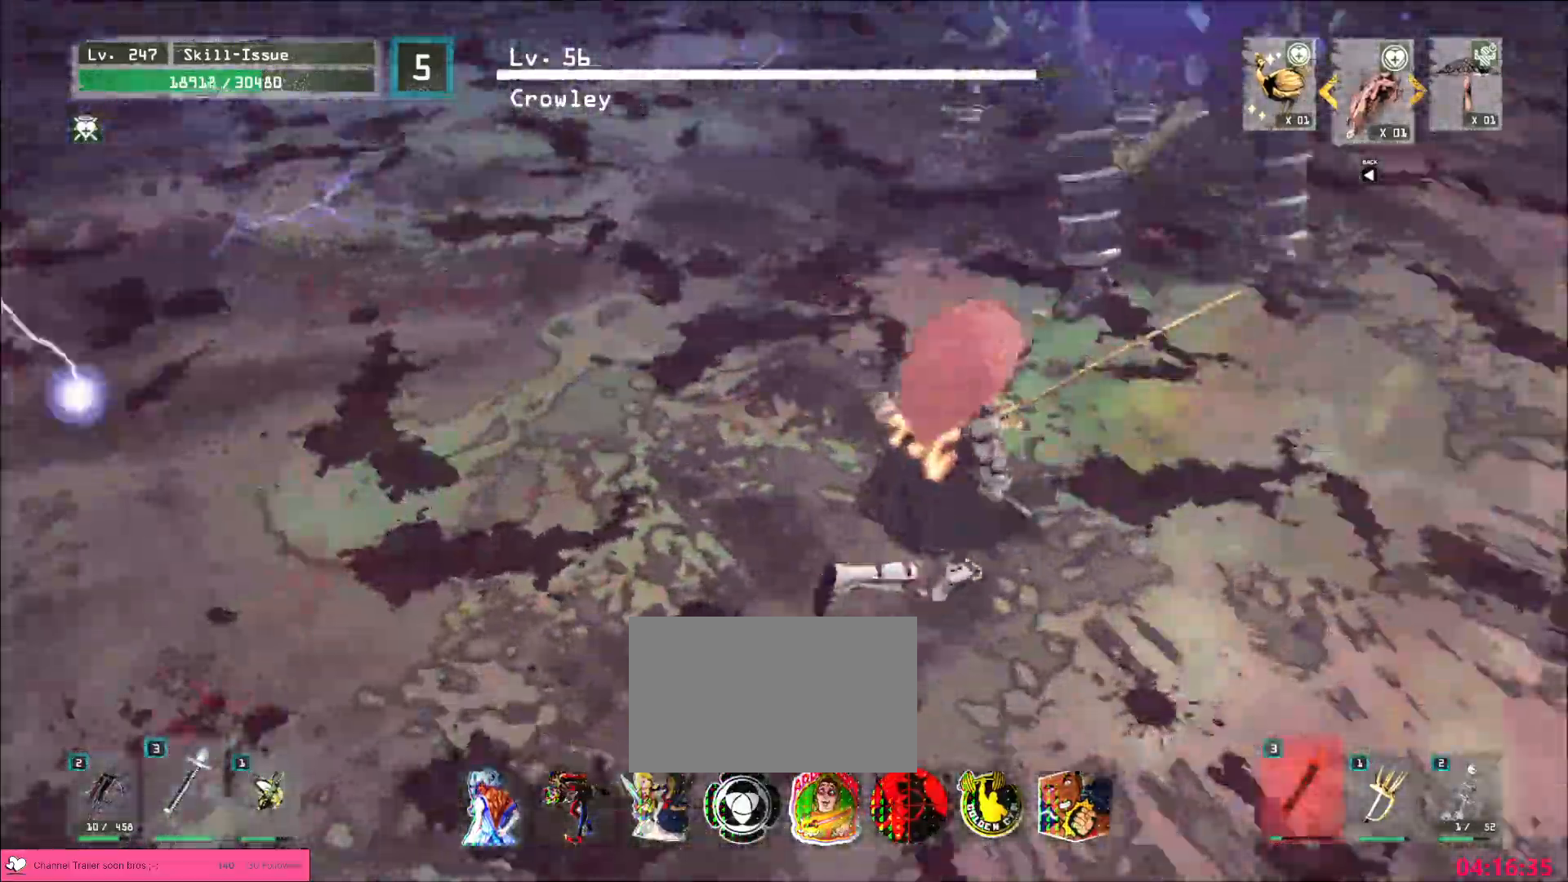
{"keys": [], "mouse": [], "events": [[33, "w", "down"], [67, "a", "down"], [150, "ctrl", "down"], [233, "d", "down"], [267, "ctrl", "up"], [317, "a", "up"], [350, "w", "up"], [367, "d", "up"]]}
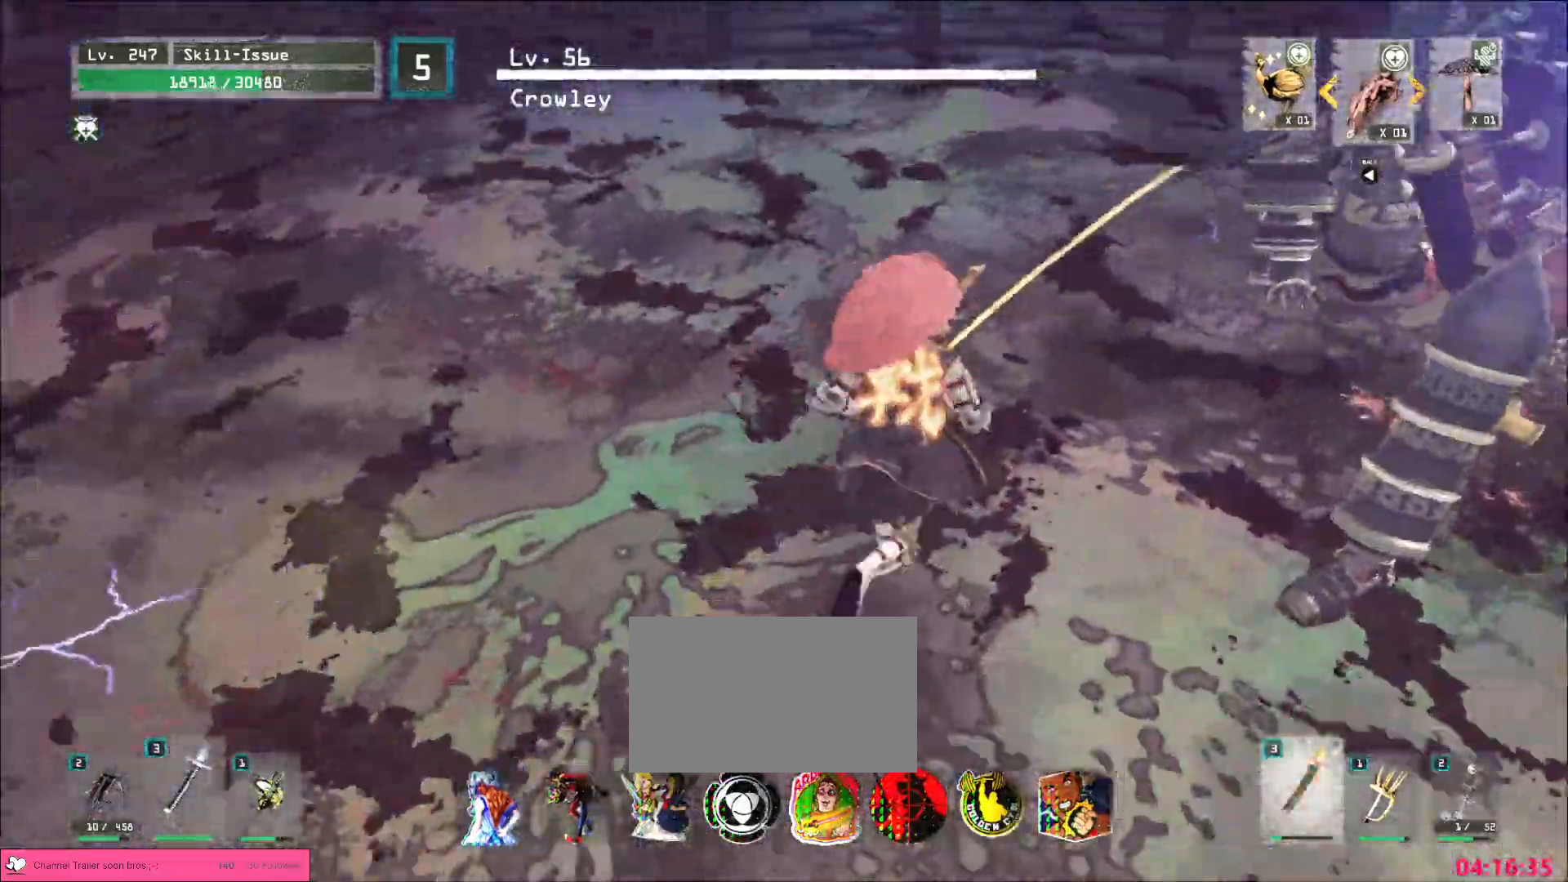
{"keys": ["a"], "mouse": [], "events": [[17, "a", "down"], [117, "ctrl", "down"], [133, "w", "down"], [250, "ctrl", "up"], [467, "w", "up"]]}
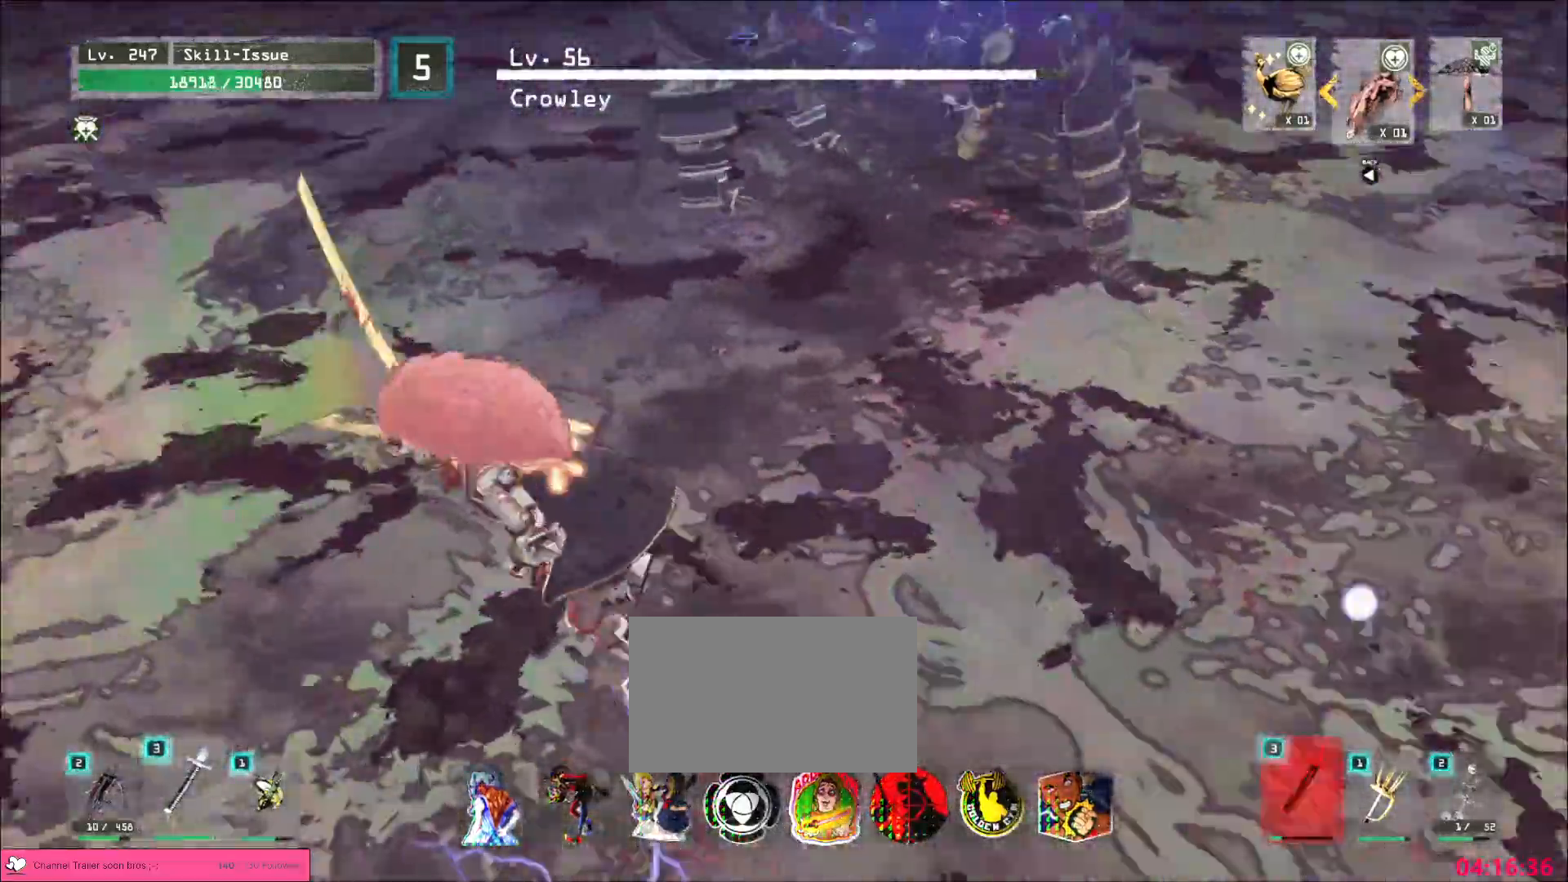
{"keys": ["s"], "mouse": [], "events": [[17, "a", "up"], [133, "a", "down"], [217, "ctrl", "down"], [350, "ctrl", "up"], [417, "s", "down"], [467, "a", "up"]]}
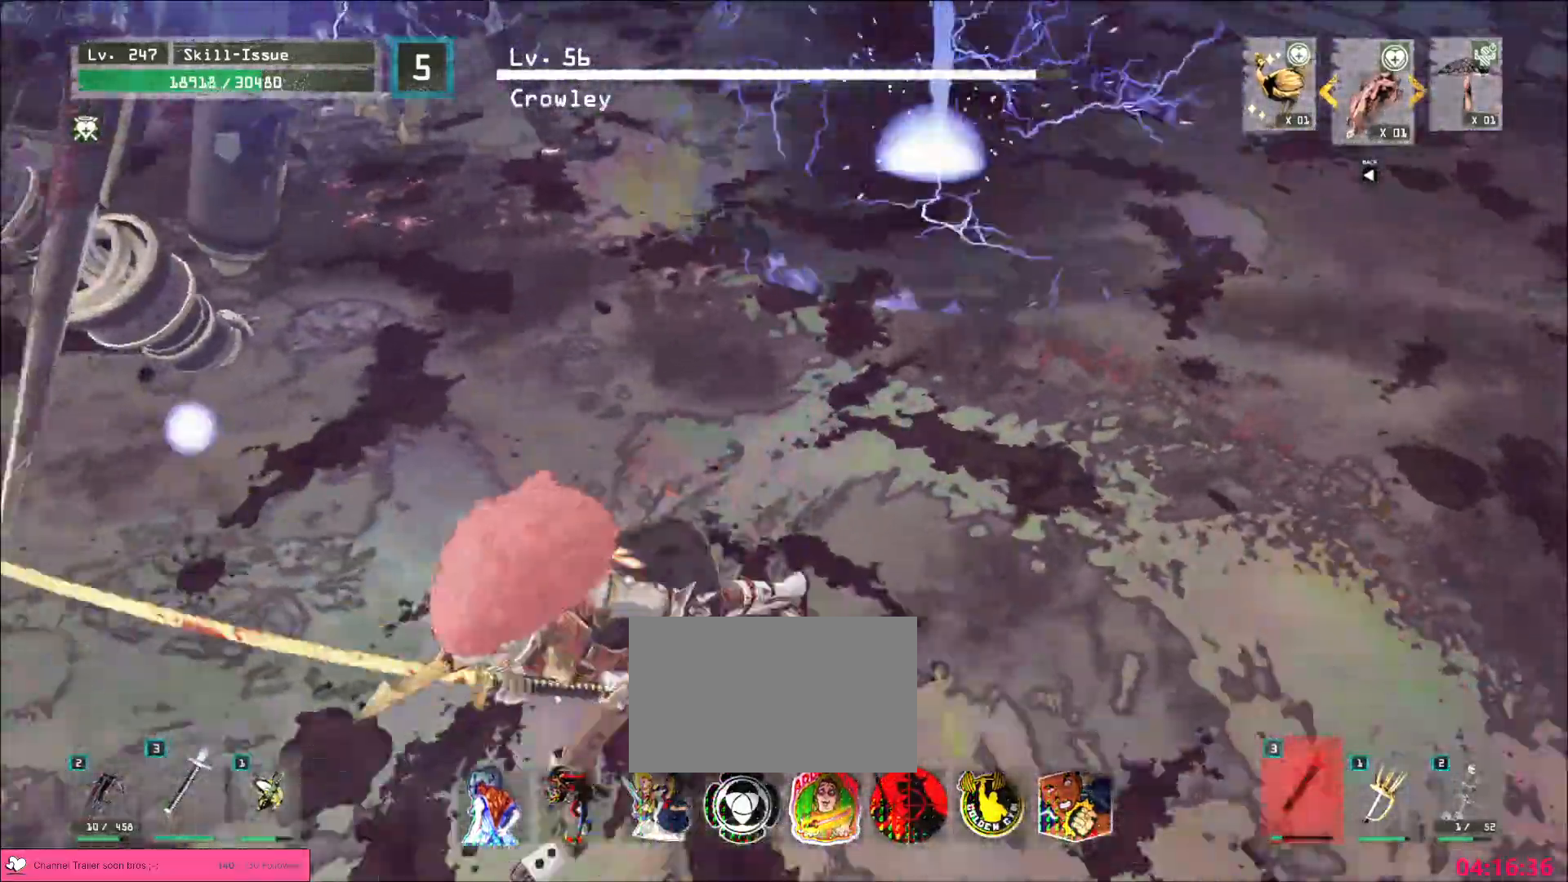
{"keys": ["w"], "mouse": [], "events": [[50, "s", "up"], [133, "d", "down"], [167, "w", "down"], [217, "ctrl", "down"], [350, "ctrl", "up"], [433, "d", "up"]]}
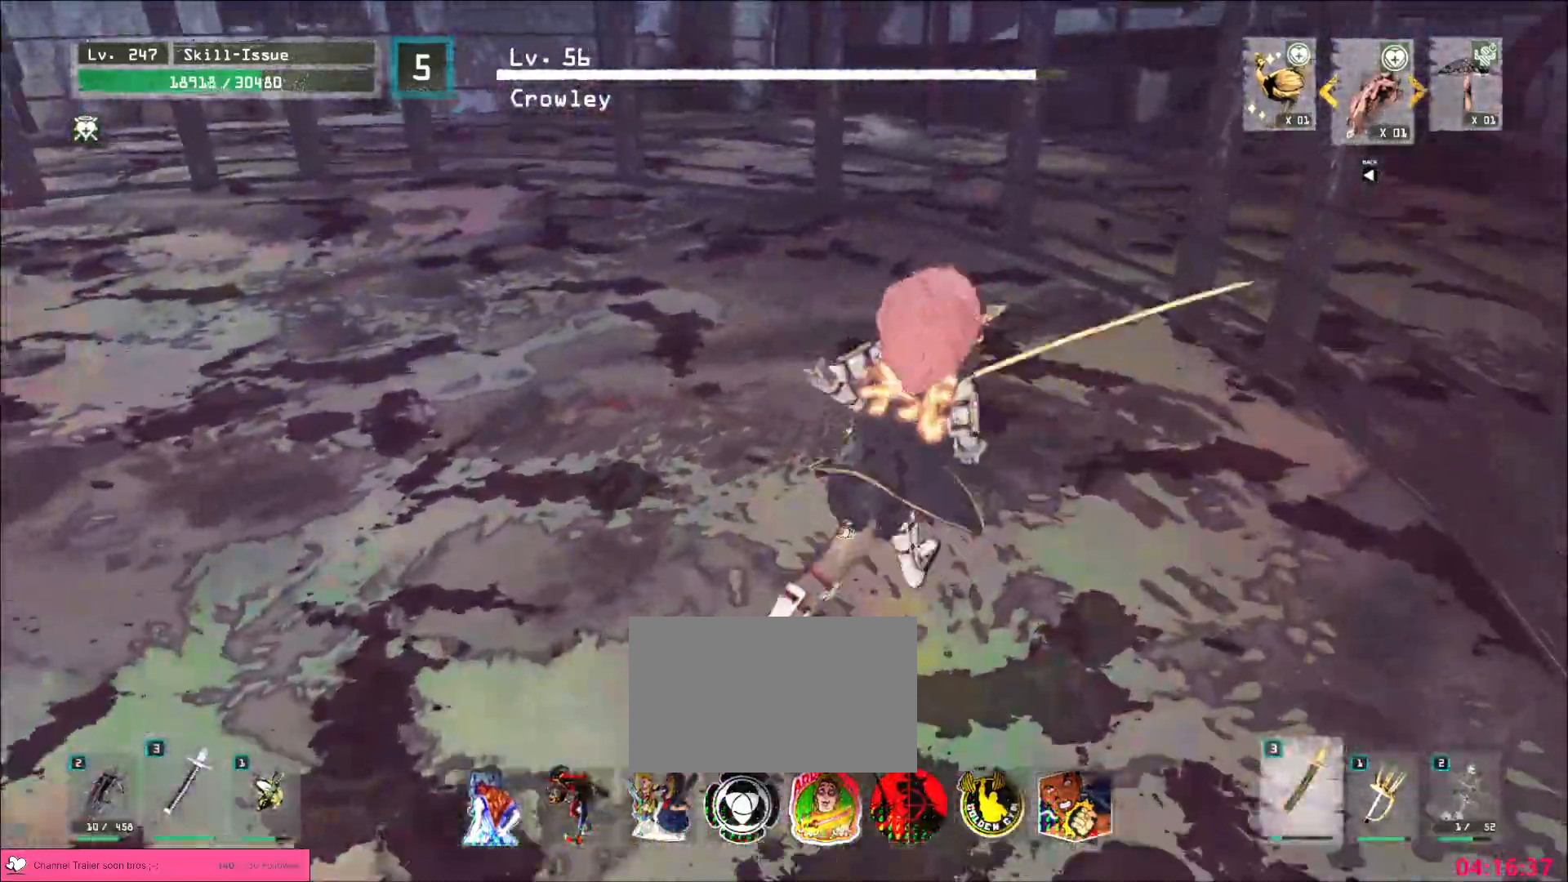
{"keys": ["ctrl", "d", "w"], "mouse": [], "events": [[150, "w", "up"], [350, "w", "down"], [467, "ctrl", "down"], [467, "d", "down"]]}
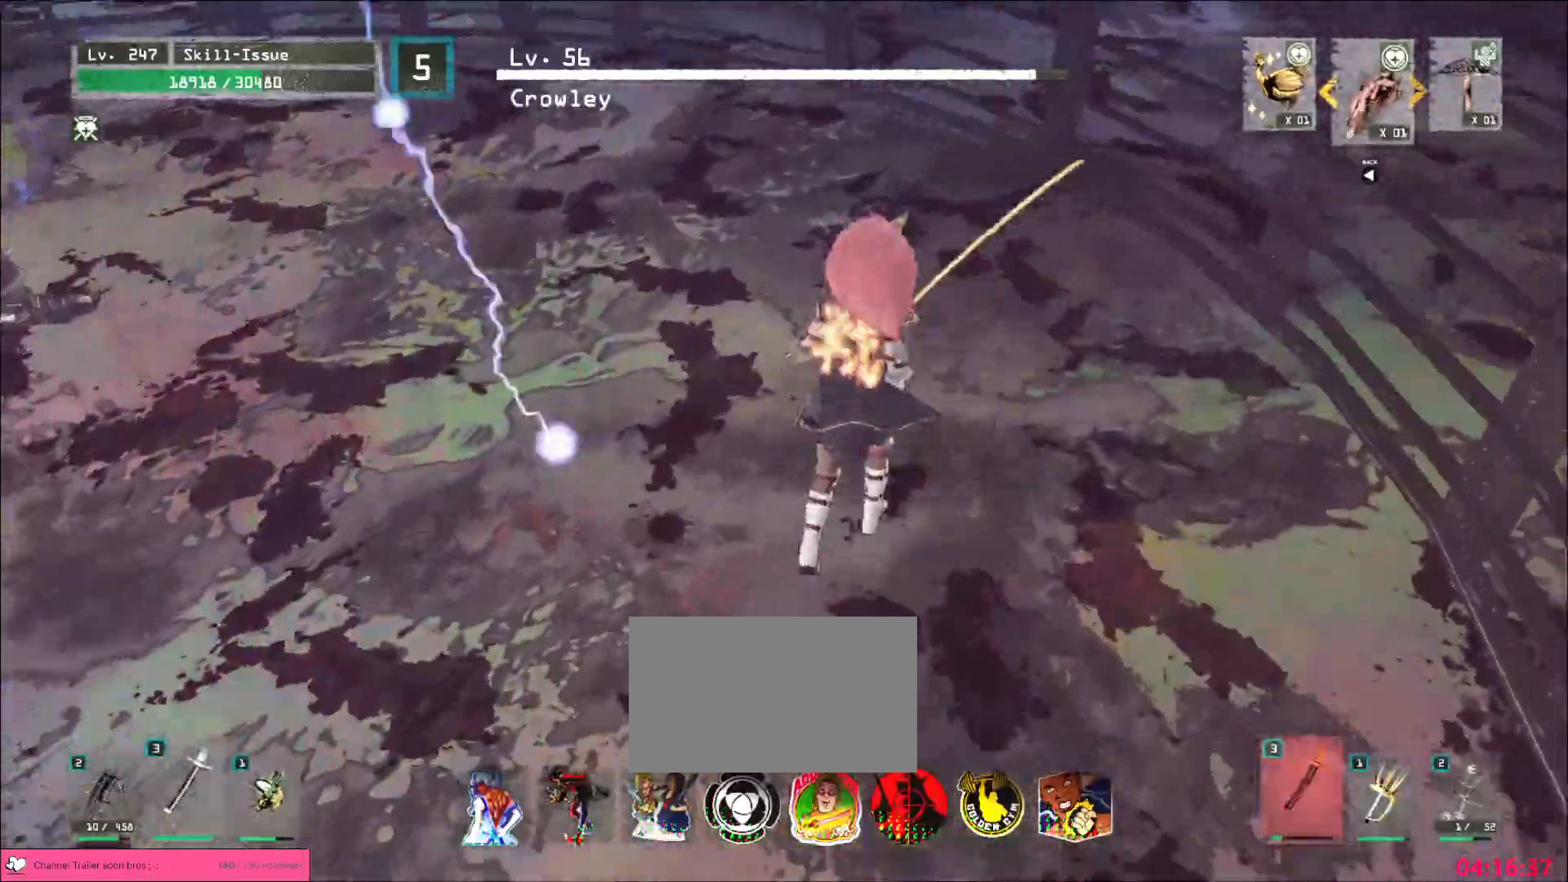
{"keys": ["d", "w"], "mouse": [], "events": [[67, "ctrl", "up"], [183, "d", "up"], [283, "d", "down"], [367, "d", "up"], [417, "d", "down"]]}
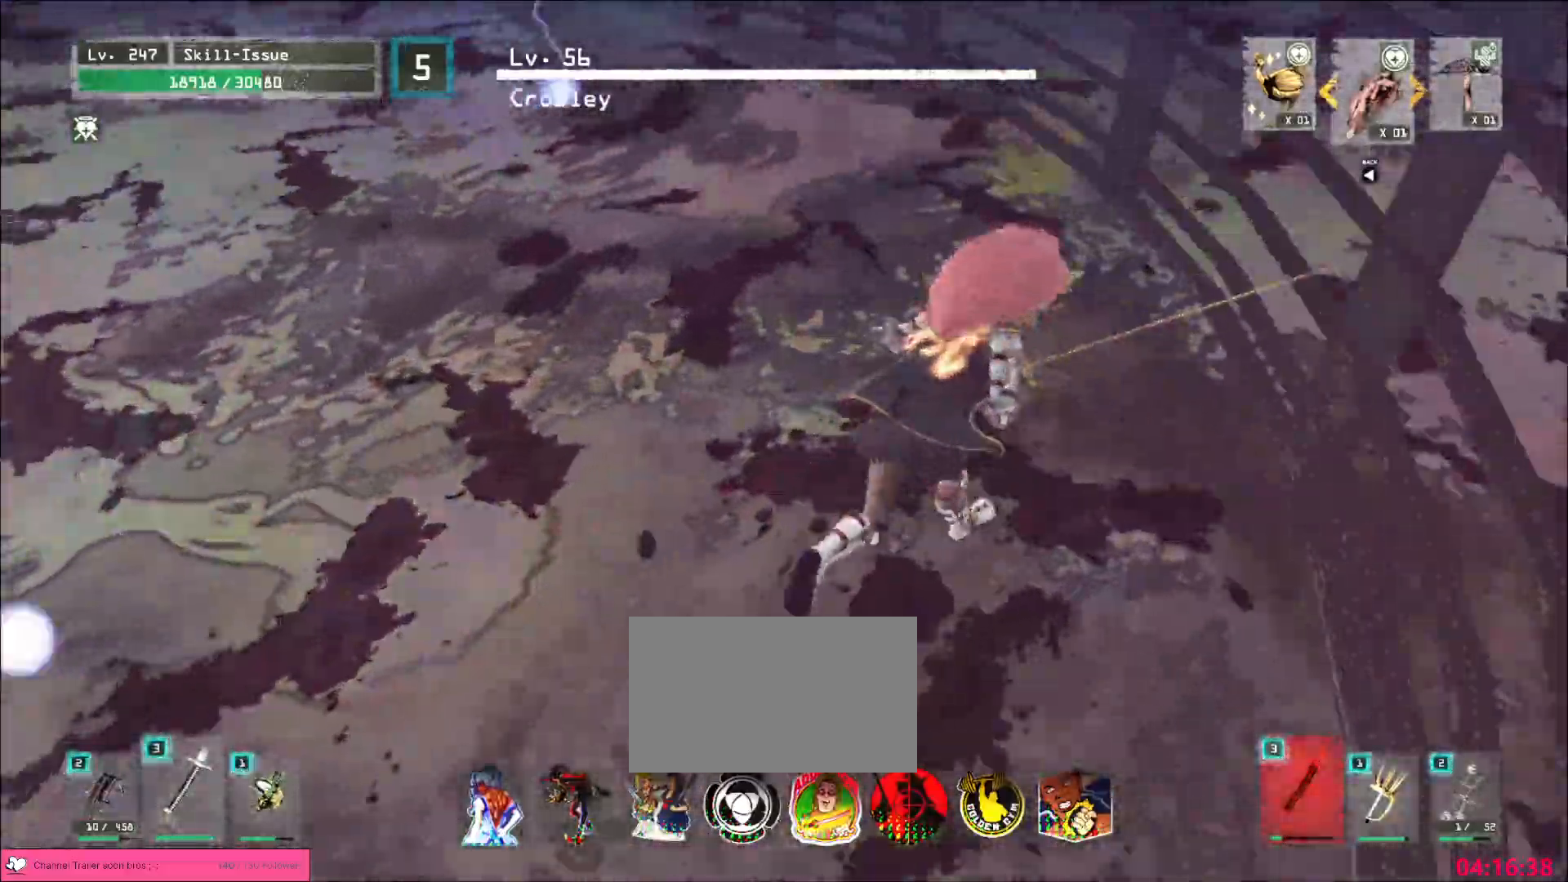
{"keys": ["a", "ctrl"], "mouse": [], "events": [[117, "w", "up"], [150, "d", "up"], [350, "a", "down"], [417, "ctrl", "down"]]}
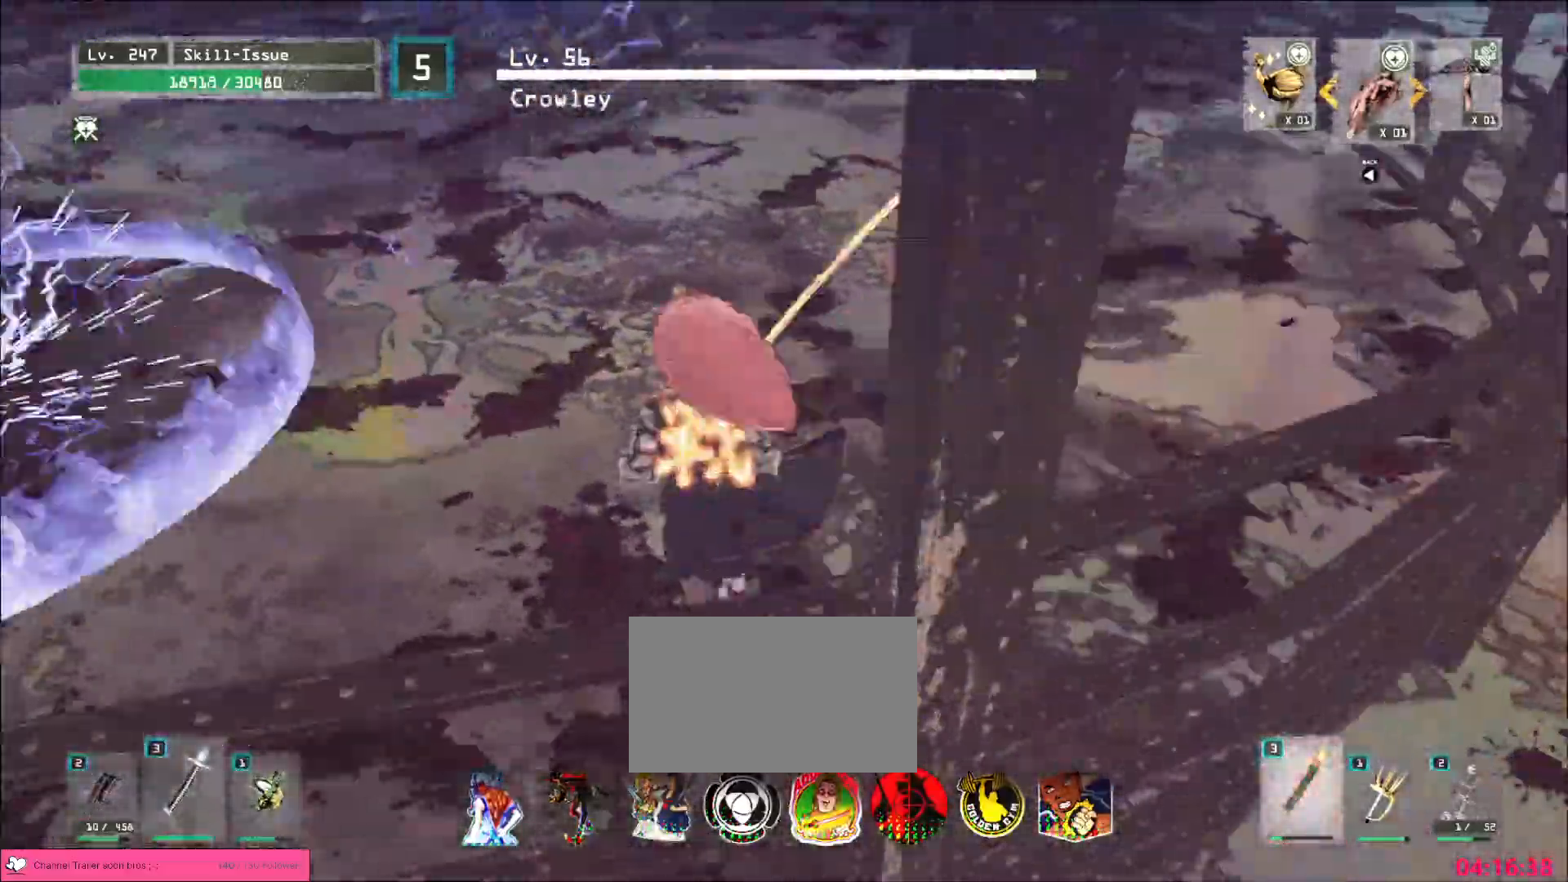
{"keys": [], "mouse": [], "events": [[33, "ctrl", "up"], [100, "a", "up"], [133, "d", "down"], [200, "w", "down"], [300, "ctrl", "down"], [383, "ctrl", "up"], [467, "d", "up"], [483, "w", "up"]]}